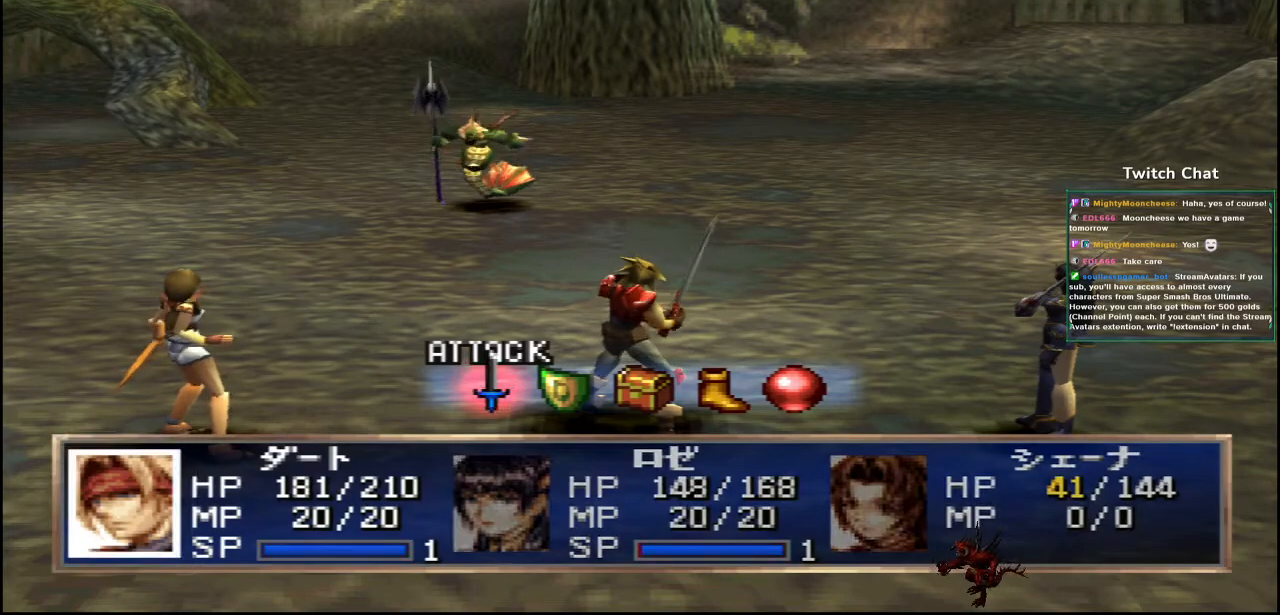
Gameplay with a controller (PlayStation layout); each line is a JSON object with the inputs held at the frame after it (dt_ms = milliseconds from this image to that frame). "events" lists button and stick changes between this image and that frame as [ms after this image, input, new state], when the widget could be followed in between.
{"dt_ms": 500, "buttons": [], "left_stick": "center", "right_stick": "center", "events": [[233, "CIRCLE", "down"], [367, "CIRCLE", "up"]]}
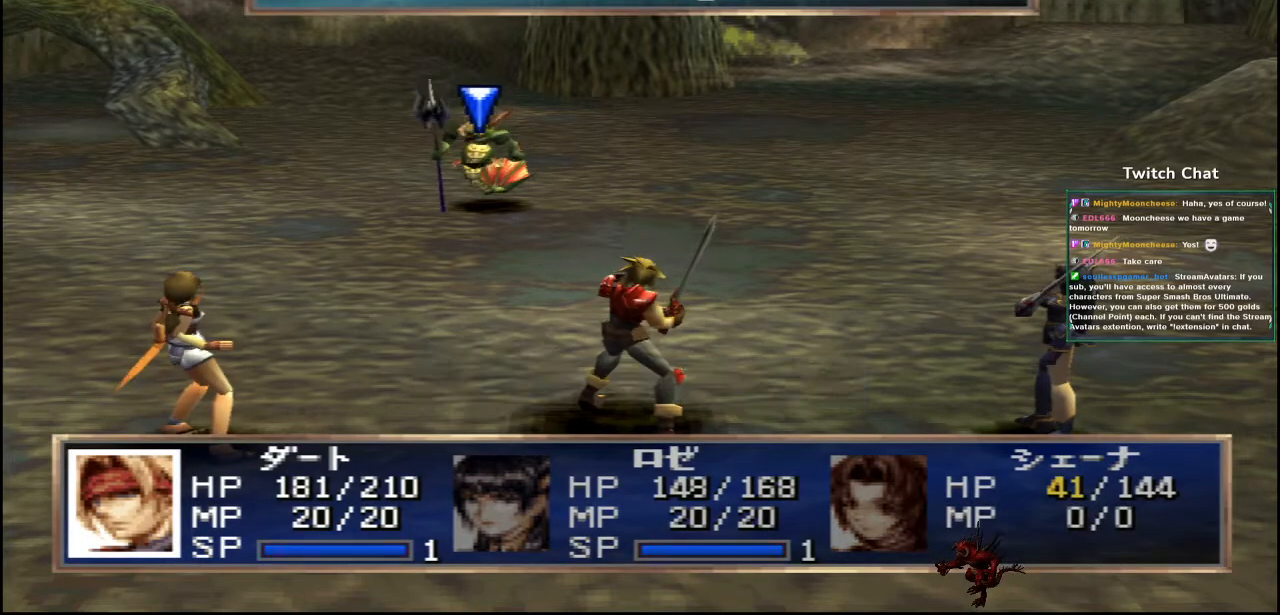
{"dt_ms": 500, "buttons": [], "left_stick": "center", "right_stick": "center", "events": [[50, "CIRCLE", "down"], [167, "CIRCLE", "up"]]}
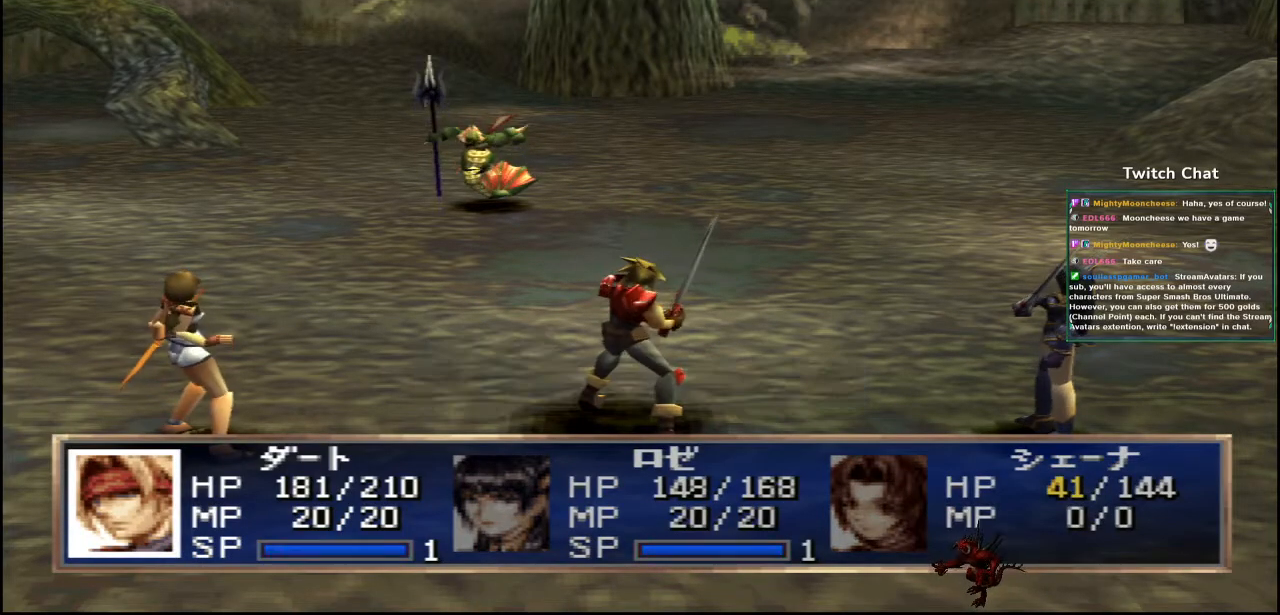
{"dt_ms": 500, "buttons": [], "left_stick": "center", "right_stick": "center", "events": []}
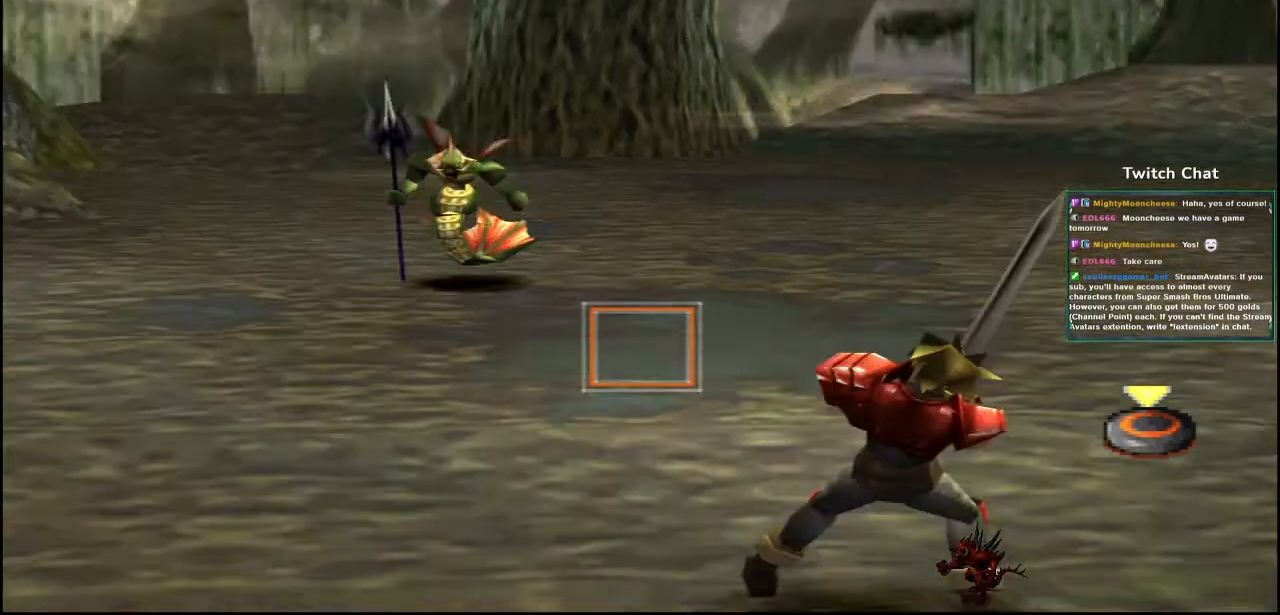
{"dt_ms": 1000, "buttons": ["CIRCLE"], "left_stick": "center", "right_stick": "right"}
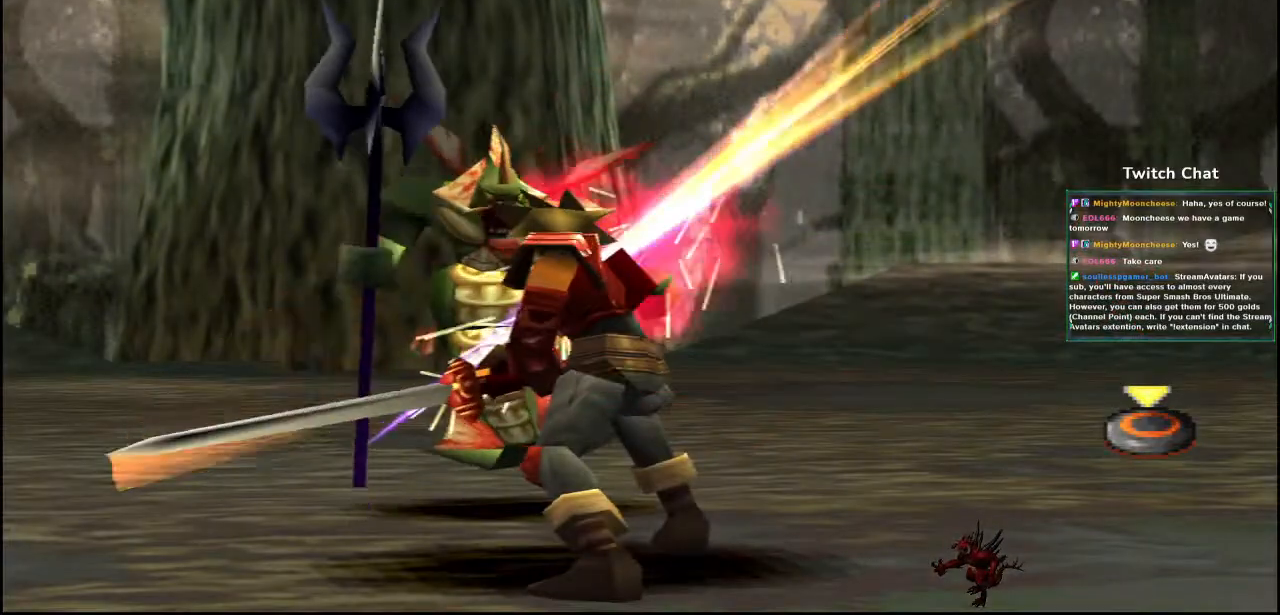
{"dt_ms": 500, "buttons": [], "left_stick": "center", "right_stick": "down-right", "events": [[133, "CIRCLE", "up"], [283, "right_stick", "down-right"]]}
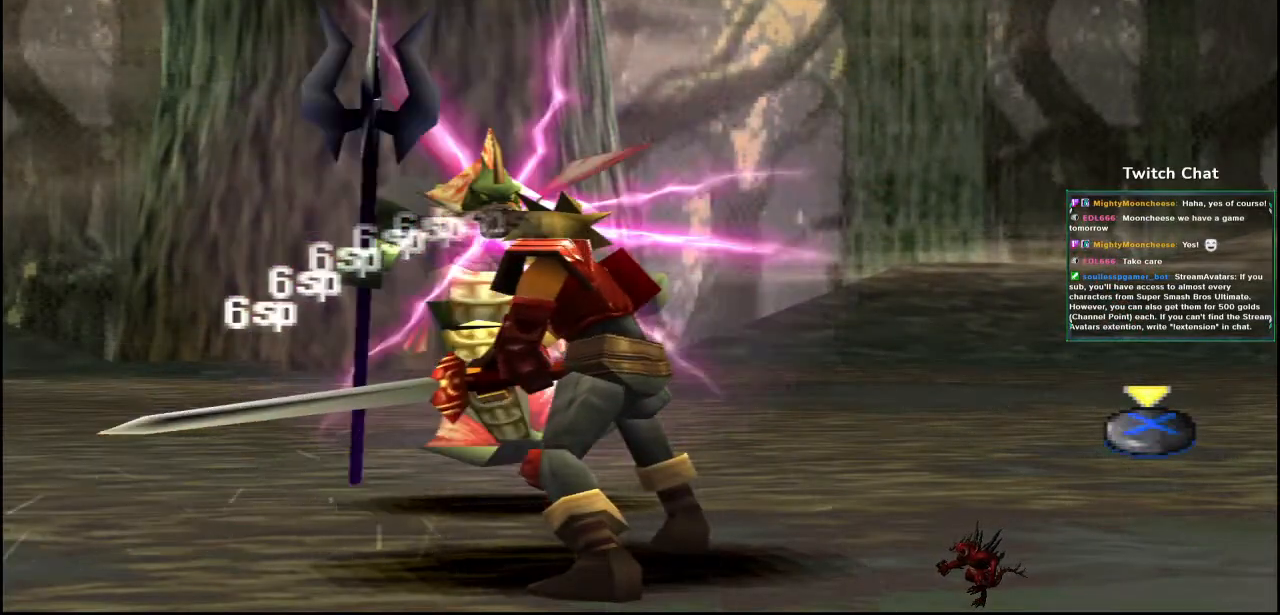
{"dt_ms": 500, "buttons": [], "left_stick": "center", "right_stick": "right", "events": [[33, "right_stick", "right"]]}
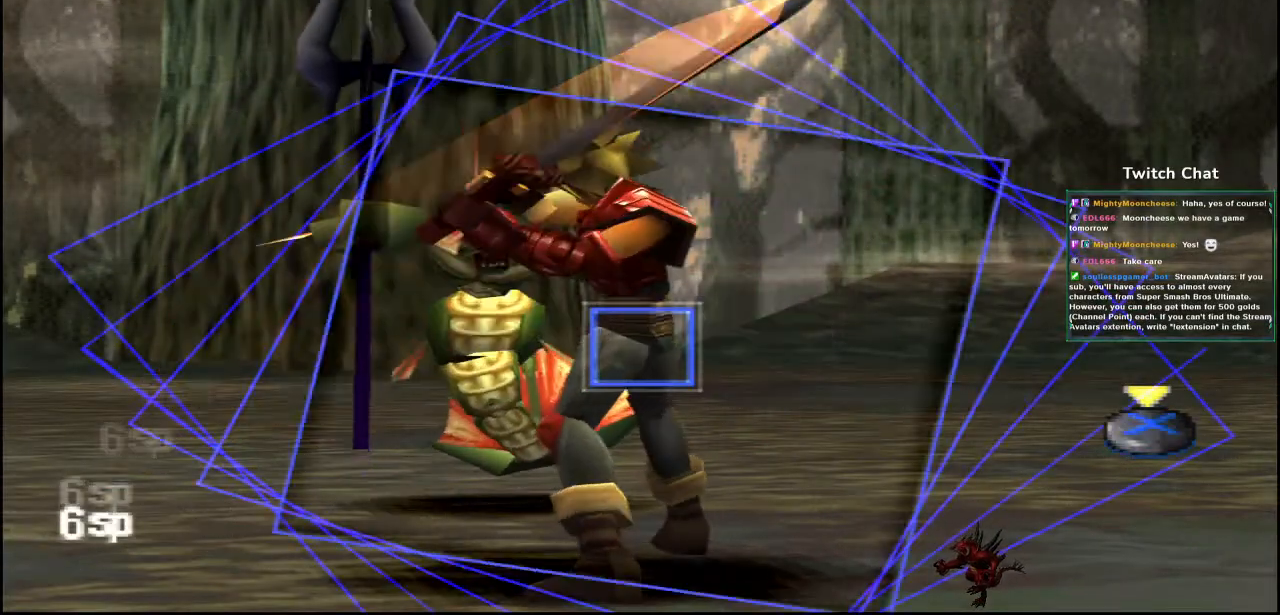
{"dt_ms": 500, "buttons": ["CROSS"], "left_stick": "center", "right_stick": "right", "events": [[383, "CROSS", "down"]]}